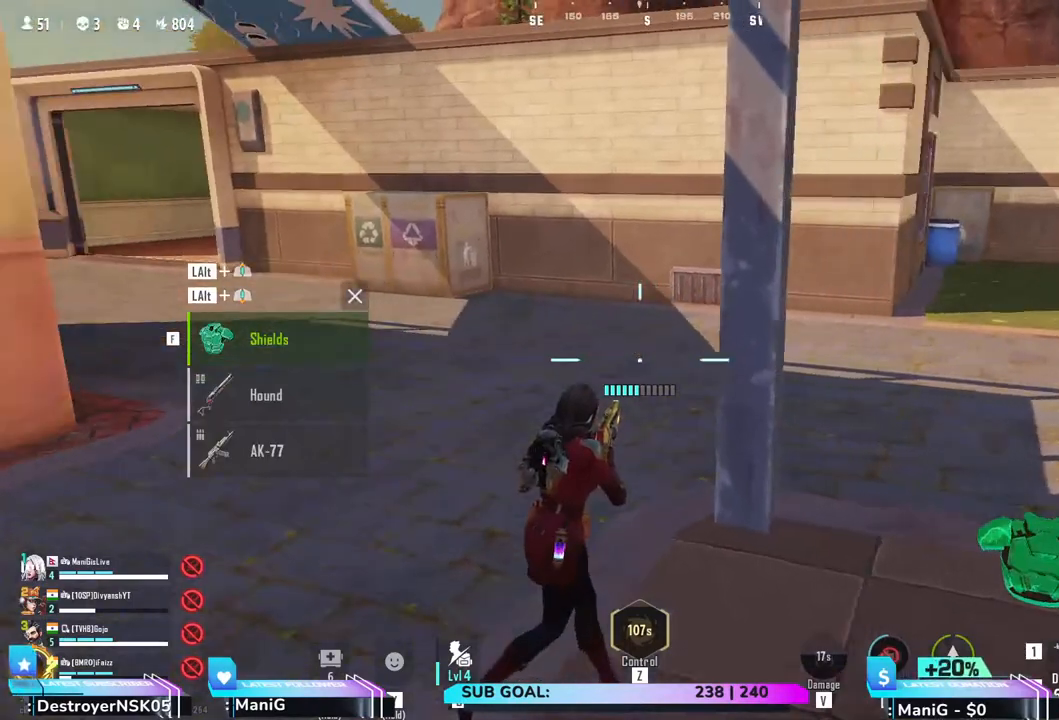
Gameplay with keyboard and mouse; each line is a JSON object with the keys and mouse buttons held at the frame after it. "events" lists presses ("down") and releases ("up") of "1", "2", "3", "4", "5", "a", "alt", "b", "c", "ctrl", "d", "e", "f", "g", "q", "r", "s", "shift", "space", "t", "tab", "v", "w", "x", "z", "mouse_left", "mouse_wheel", "mouse_right" and "mouse_mb5" between this image and that frame as [ms after this image, input, new state], when the widget could be followed in between. "mouse_left", "mouse_wheel", "mouse_right", "mouse_mb5" = the "left", "wheel", "right", "mb5" buttons of the "mouse" list. No other keys are recorded. "wheel" means that the mouse wheel is clicked or scrolled. Not read: mouse_mb4 mouse_move.
{"keys": [], "mouse": [], "events": [[83, "s", "up"], [167, "d", "up"], [200, "tab", "down"], [317, "tab", "up"]]}
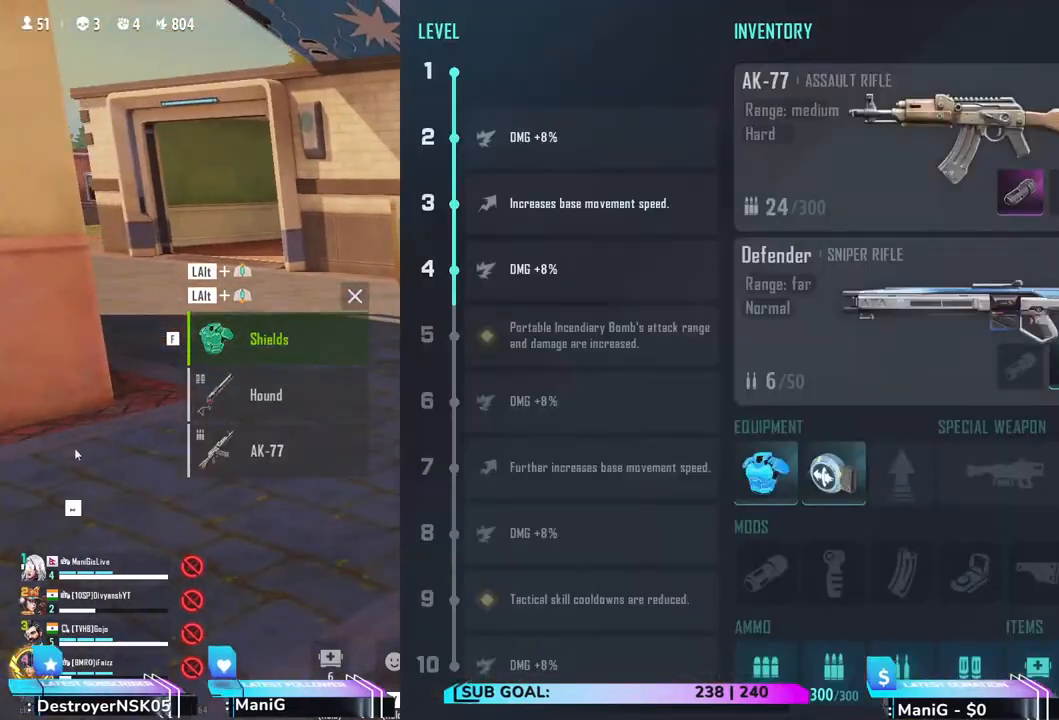
{"keys": ["tab"], "mouse": [], "events": [[150, "mouse_left", "down"], [267, "mouse_left", "up"], [433, "tab", "down"]]}
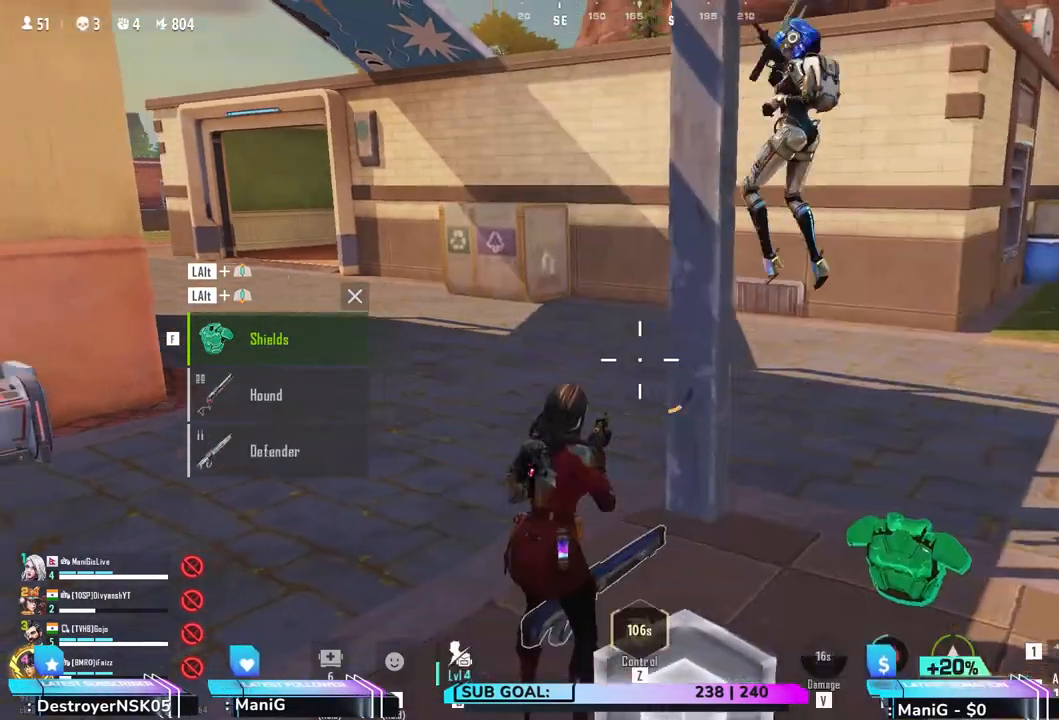
{"keys": ["shift", "w"], "mouse": [], "events": [[33, "tab", "up"], [117, "w", "down"], [183, "a", "down"], [200, "shift", "down"], [400, "a", "up"]]}
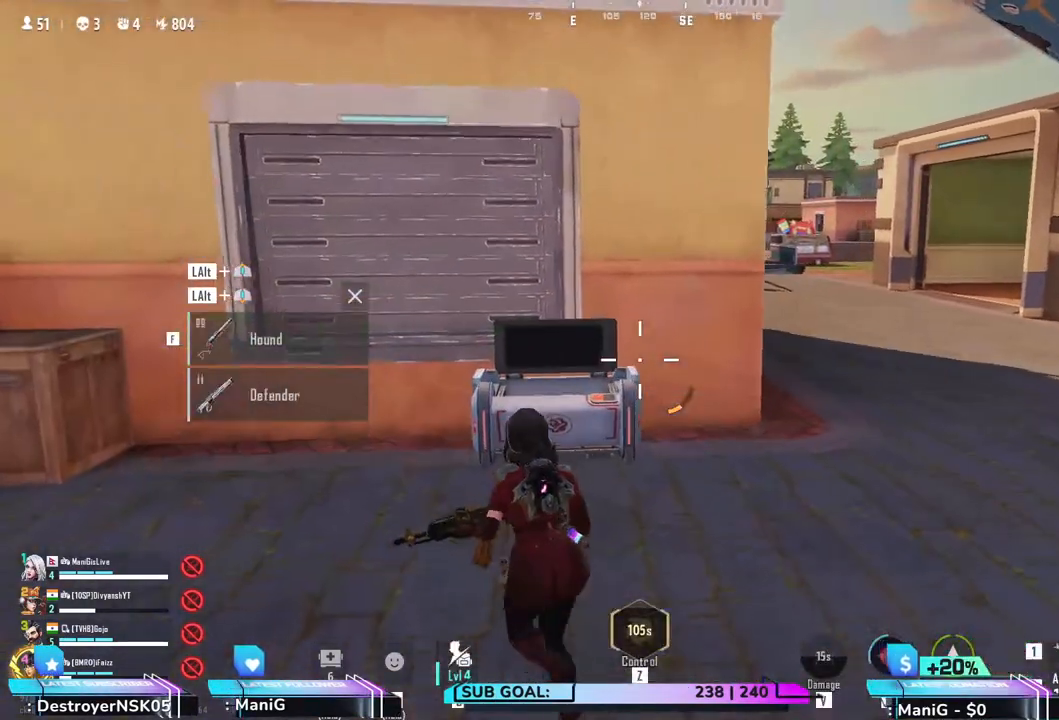
{"keys": ["a", "w"], "mouse": [], "events": [[300, "shift", "up"], [483, "a", "down"]]}
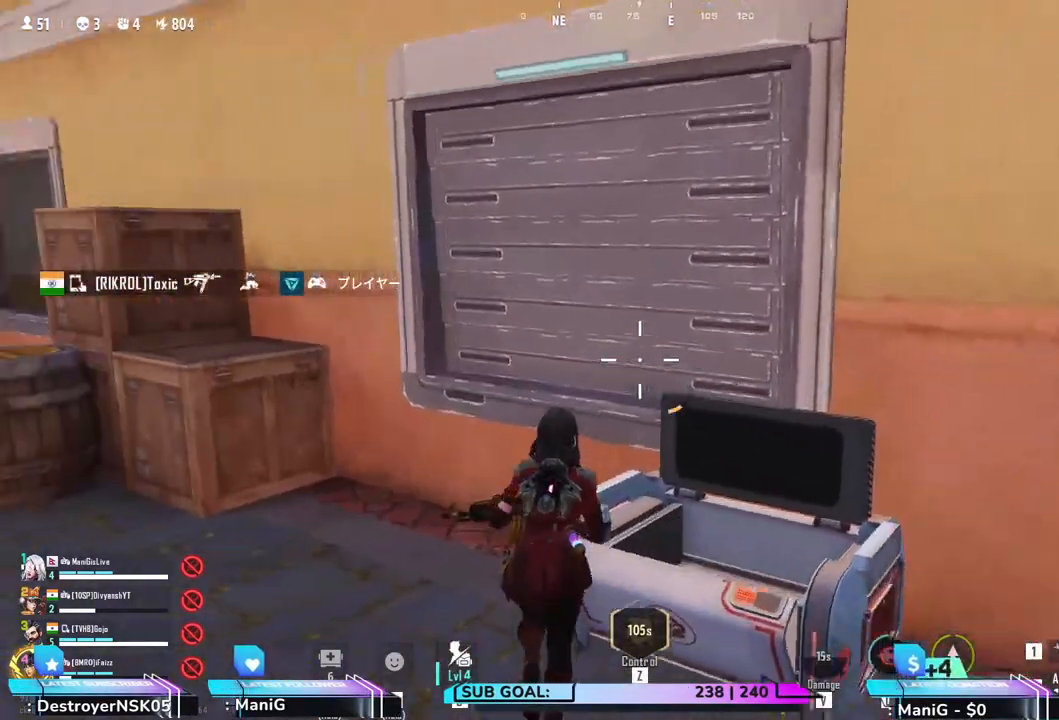
{"keys": ["a", "shift", "w"], "mouse": [], "events": [[50, "shift", "down"]]}
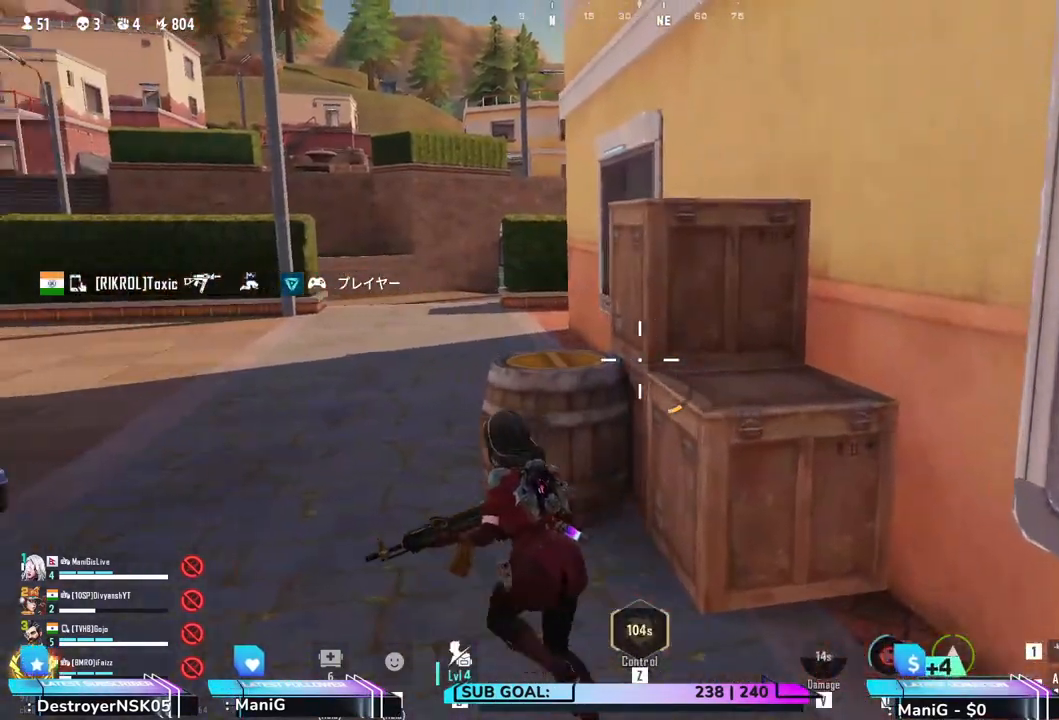
{"keys": ["shift", "w"], "mouse": [], "events": [[100, "a", "up"]]}
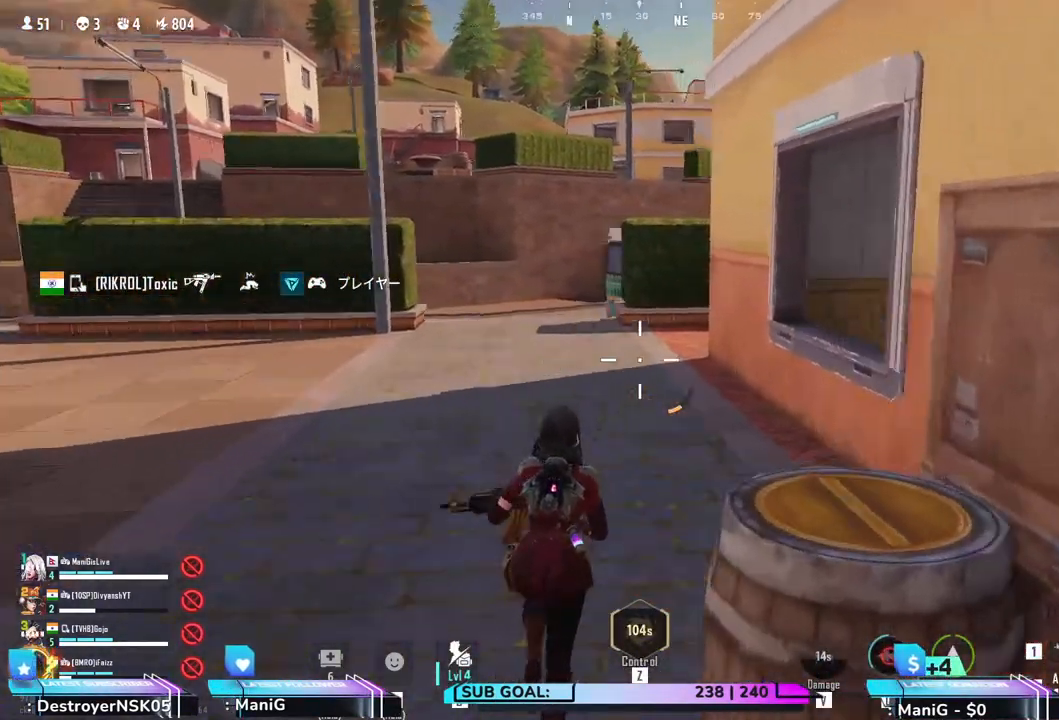
{"keys": ["shift", "space", "w"], "mouse": [], "events": [[383, "space", "down"]]}
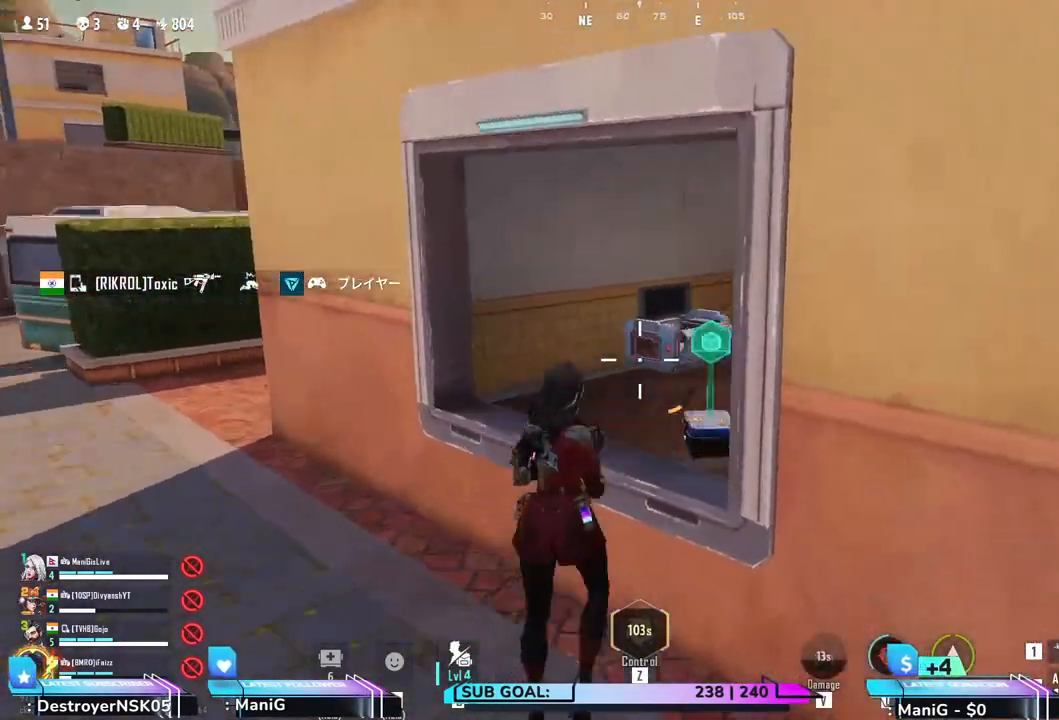
{"keys": ["shift", "w"], "mouse": [], "events": [[100, "space", "up"]]}
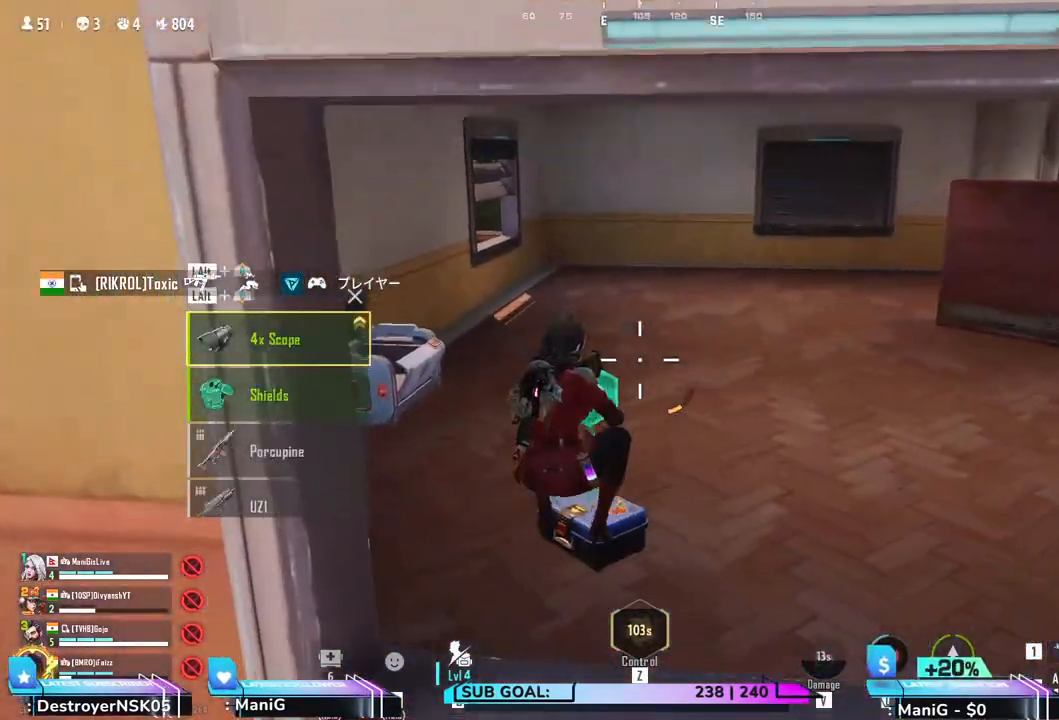
{"keys": ["a"], "mouse": [], "events": [[100, "d", "down"], [267, "d", "up"], [367, "w", "up"], [400, "a", "down"], [450, "shift", "up"]]}
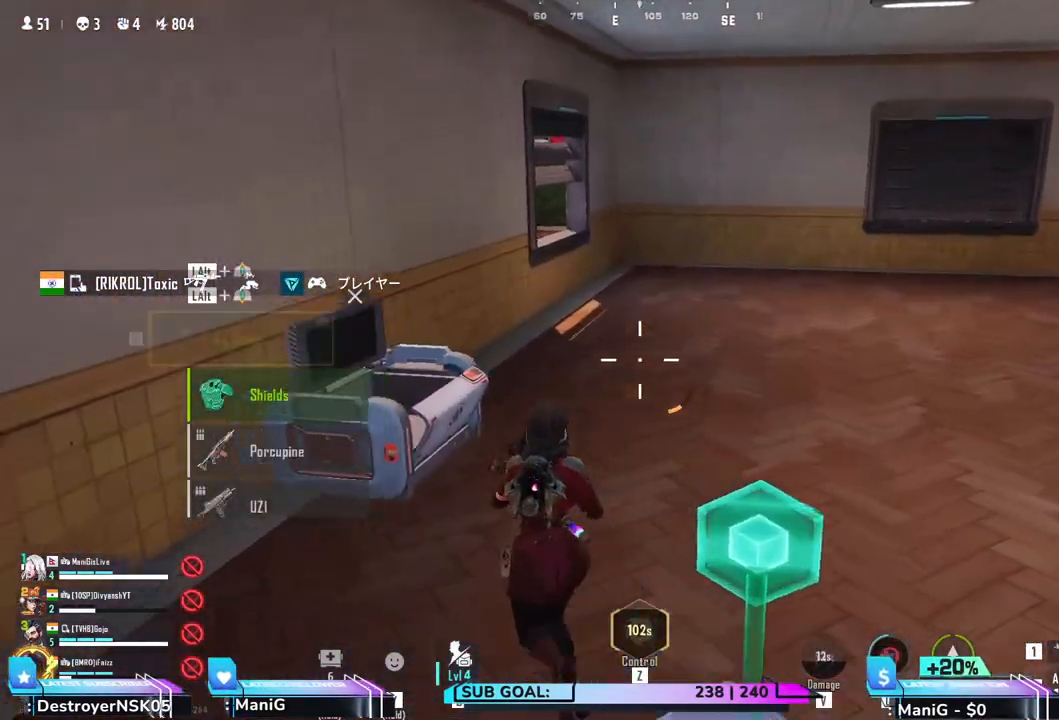
{"keys": ["a", "d"], "mouse": [], "events": [[17, "a", "up"], [17, "d", "down"], [133, "d", "up"], [150, "a", "down"], [217, "a", "up"], [250, "d", "down"], [350, "a", "down"], [350, "d", "up"], [450, "d", "down"]]}
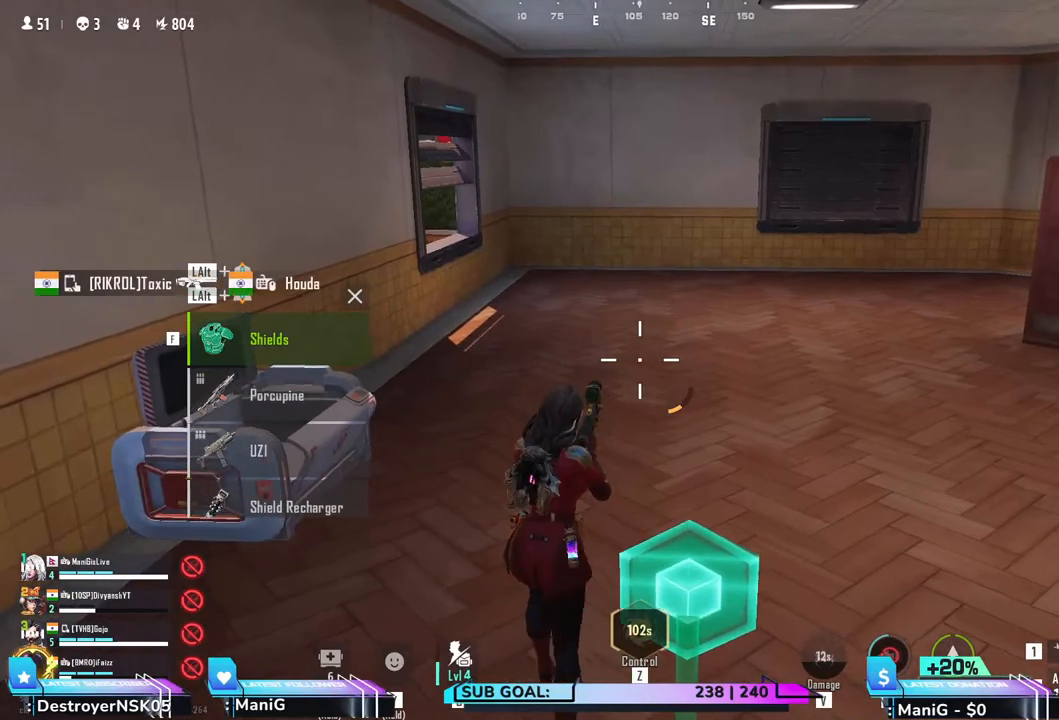
{"keys": ["d"], "mouse": [], "events": [[67, "d", "up"], [283, "d", "down"], [300, "a", "up"], [383, "s", "down"], [467, "s", "up"]]}
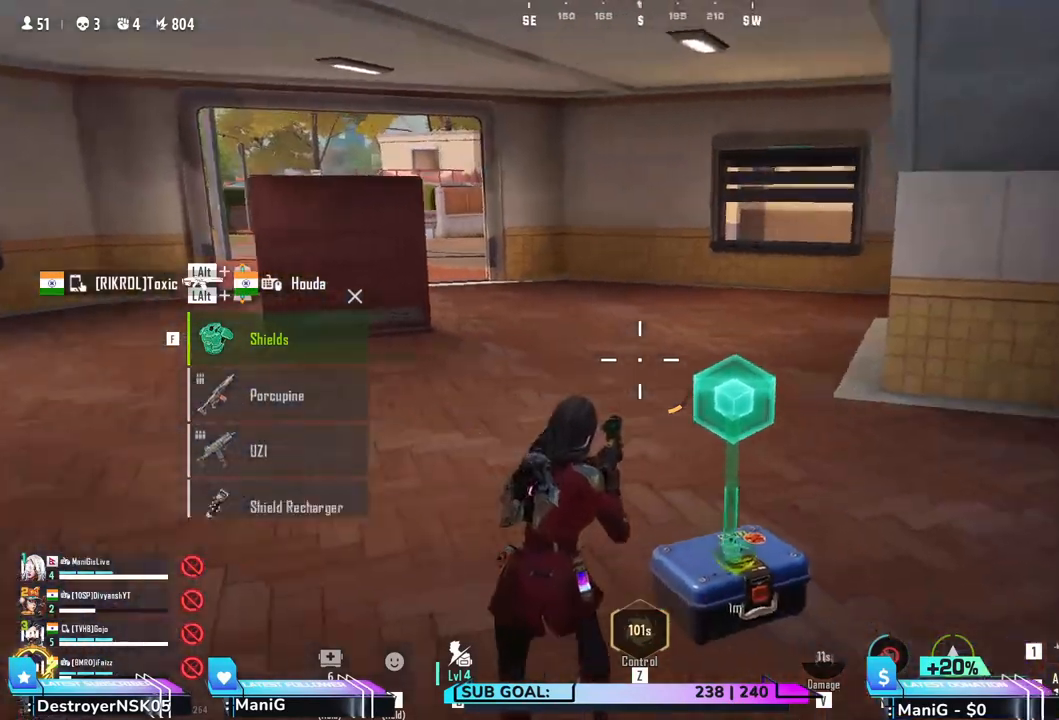
{"keys": ["a", "shift", "w"], "mouse": [], "events": [[150, "d", "up"], [150, "w", "down"], [233, "shift", "down"], [317, "a", "down"]]}
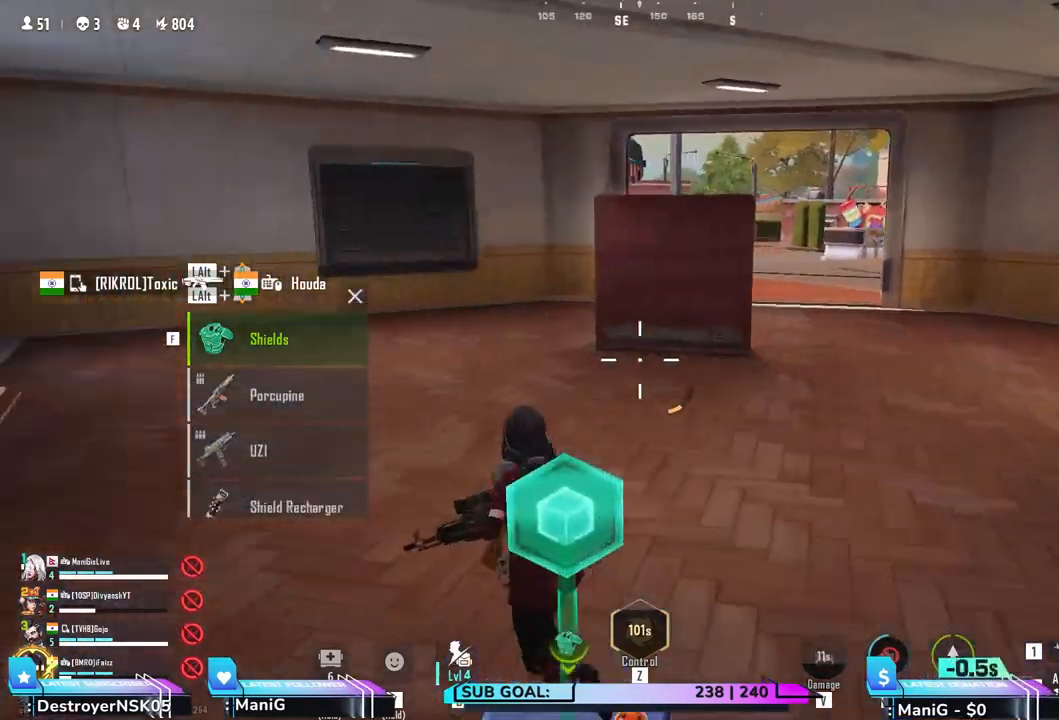
{"keys": ["a", "w"], "mouse": [], "events": [[483, "shift", "up"]]}
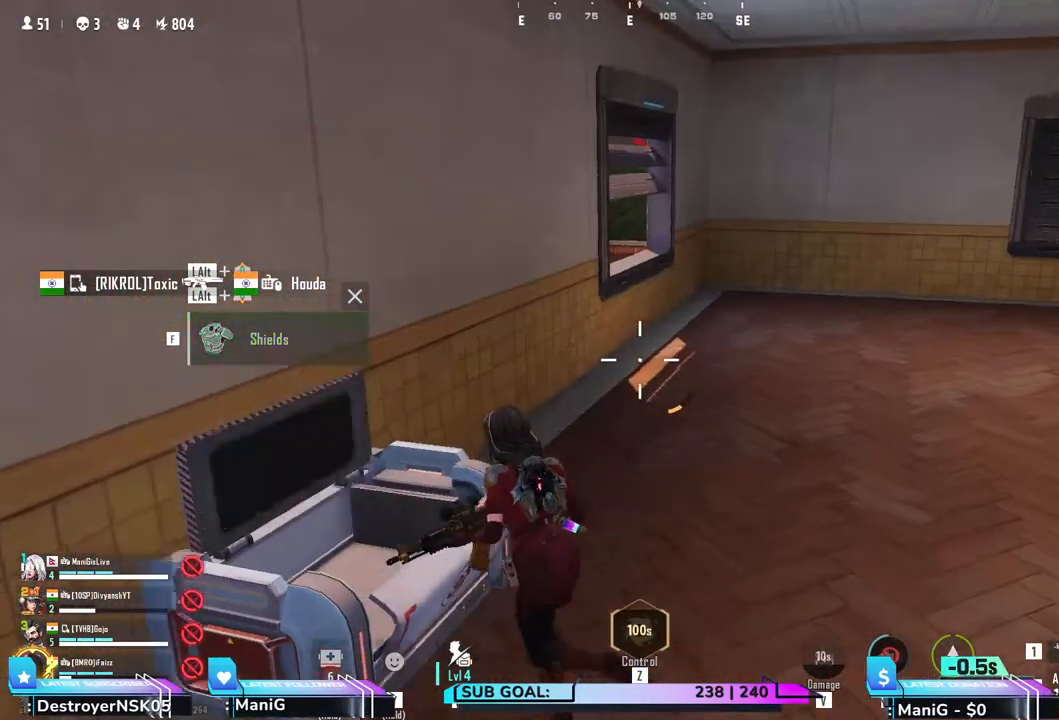
{"keys": ["shift", "w"], "mouse": [], "events": [[33, "a", "up"], [83, "d", "down"], [217, "shift", "down"], [483, "d", "up"]]}
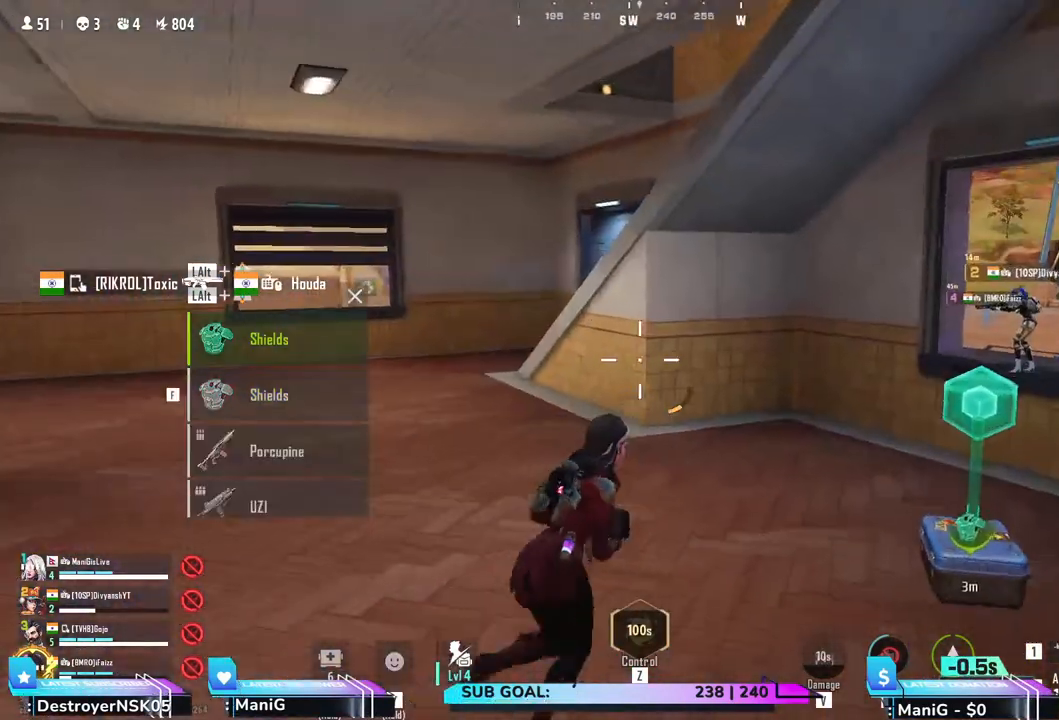
{"keys": ["d", "shift", "w"], "mouse": [], "events": [[33, "1", "down"], [133, "1", "up"], [183, "d", "down"]]}
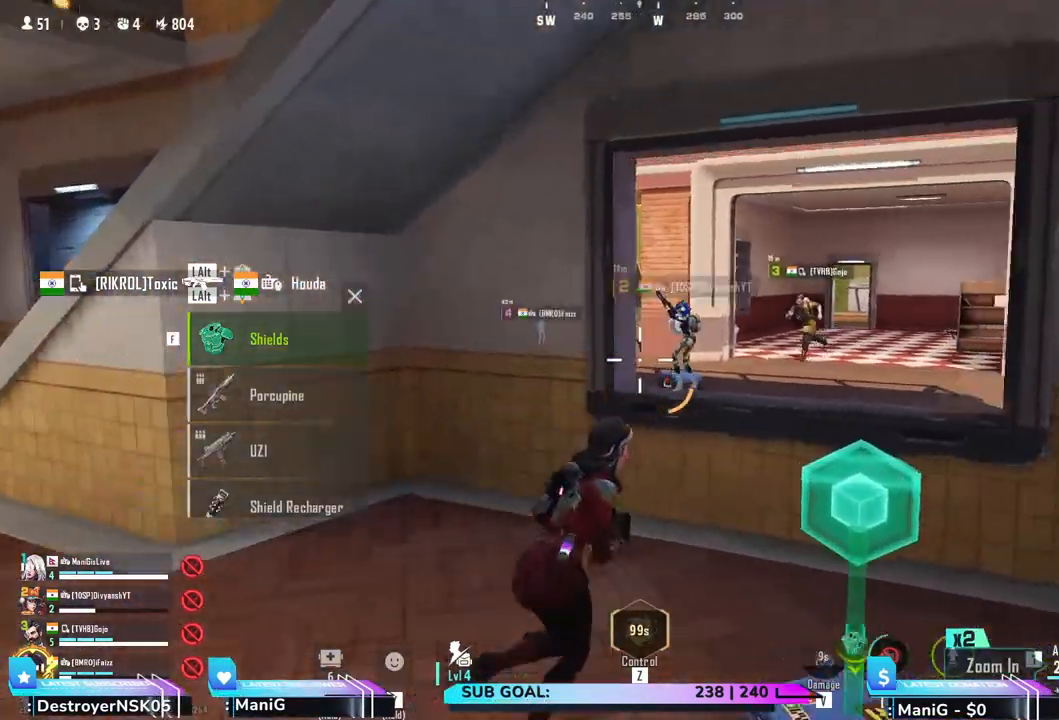
{"keys": ["shift", "w"], "mouse": [], "events": [[150, "space", "down"], [217, "d", "up"], [333, "space", "up"]]}
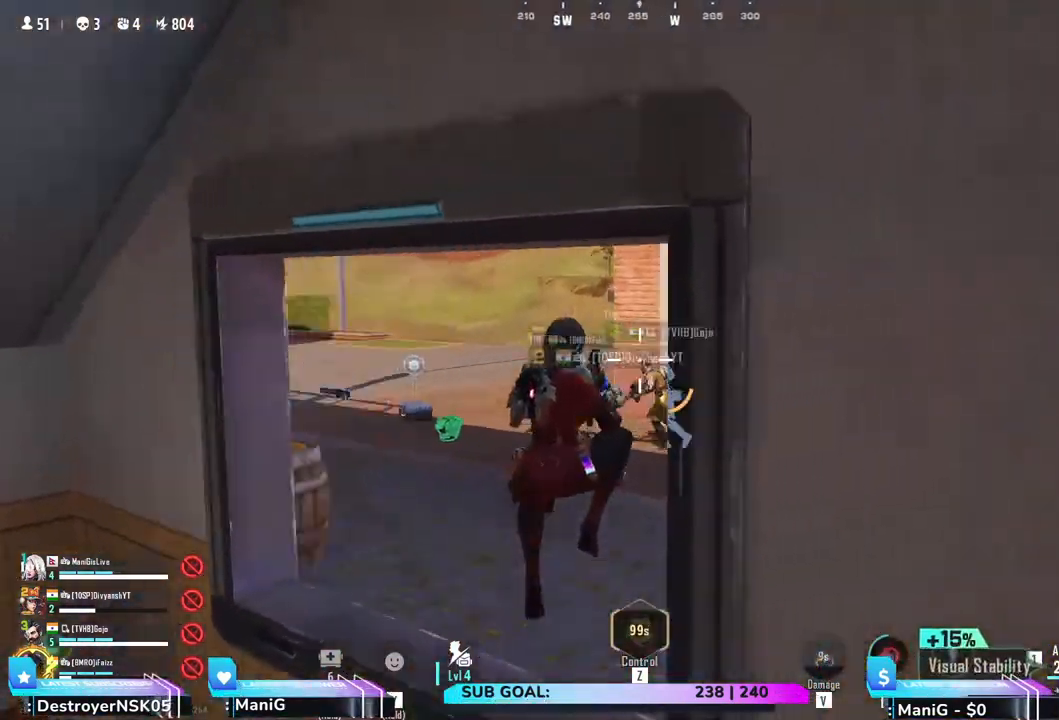
{"keys": ["shift", "w"], "mouse": []}
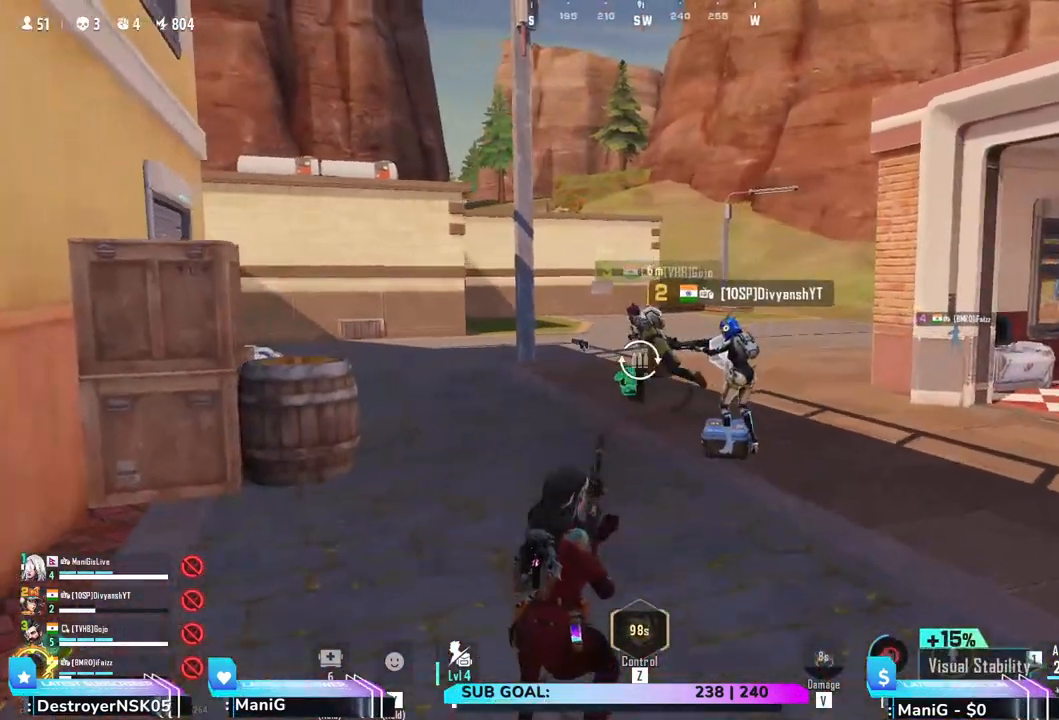
{"keys": ["shift", "w"], "mouse": [], "events": []}
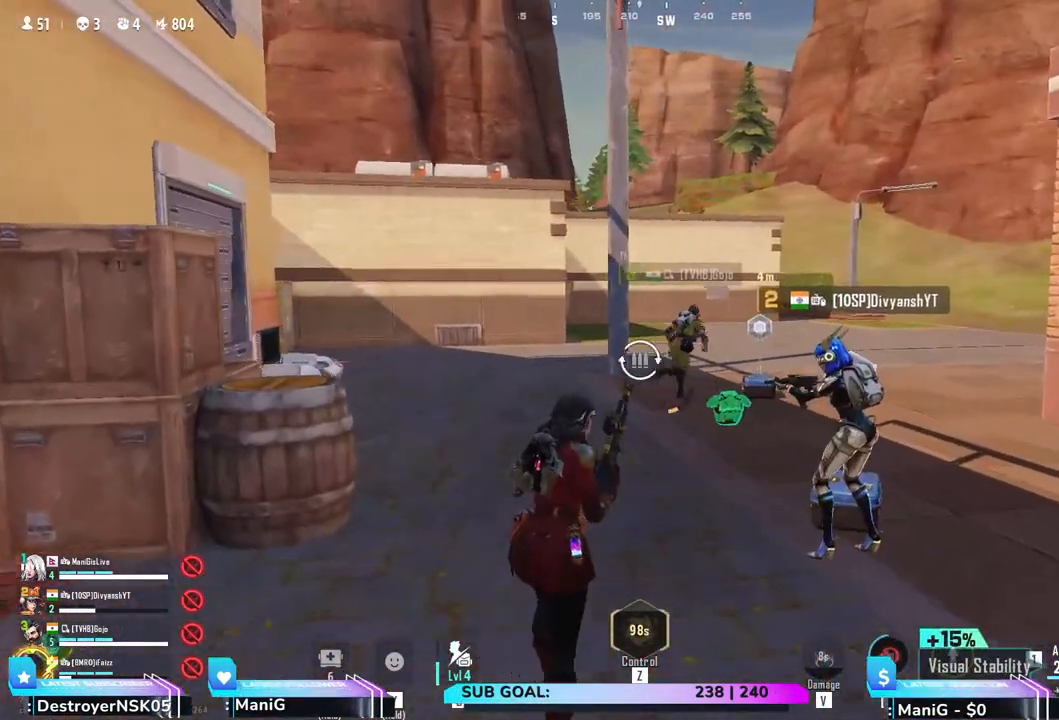
{"keys": ["shift", "w"], "mouse": [], "events": []}
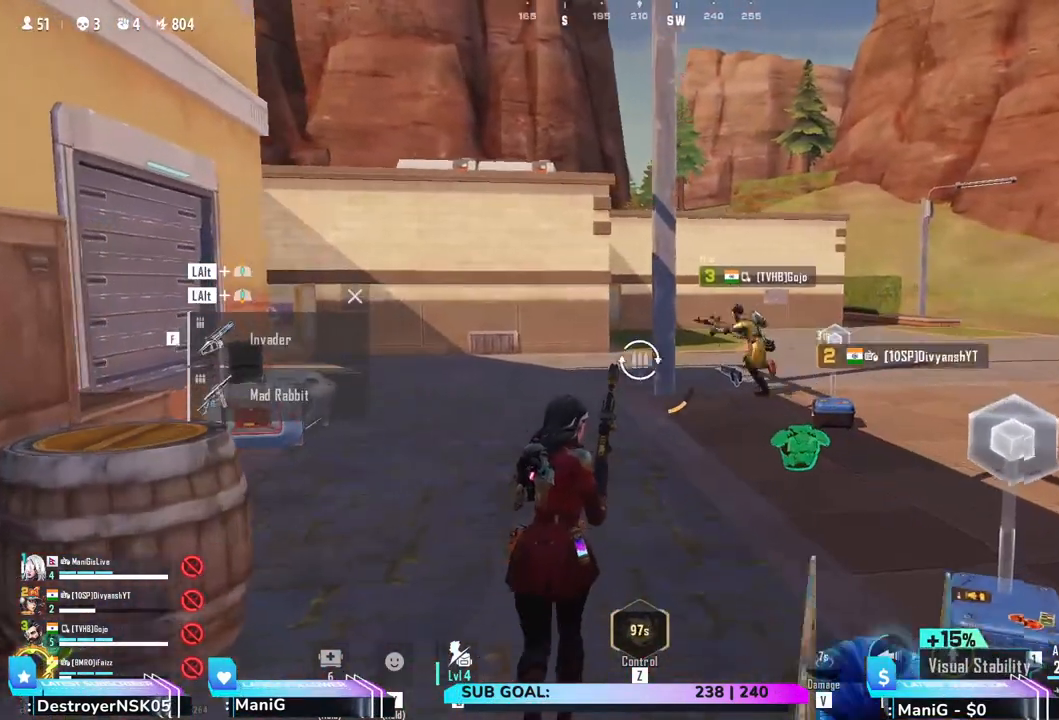
{"keys": ["shift", "w"], "mouse": [], "events": []}
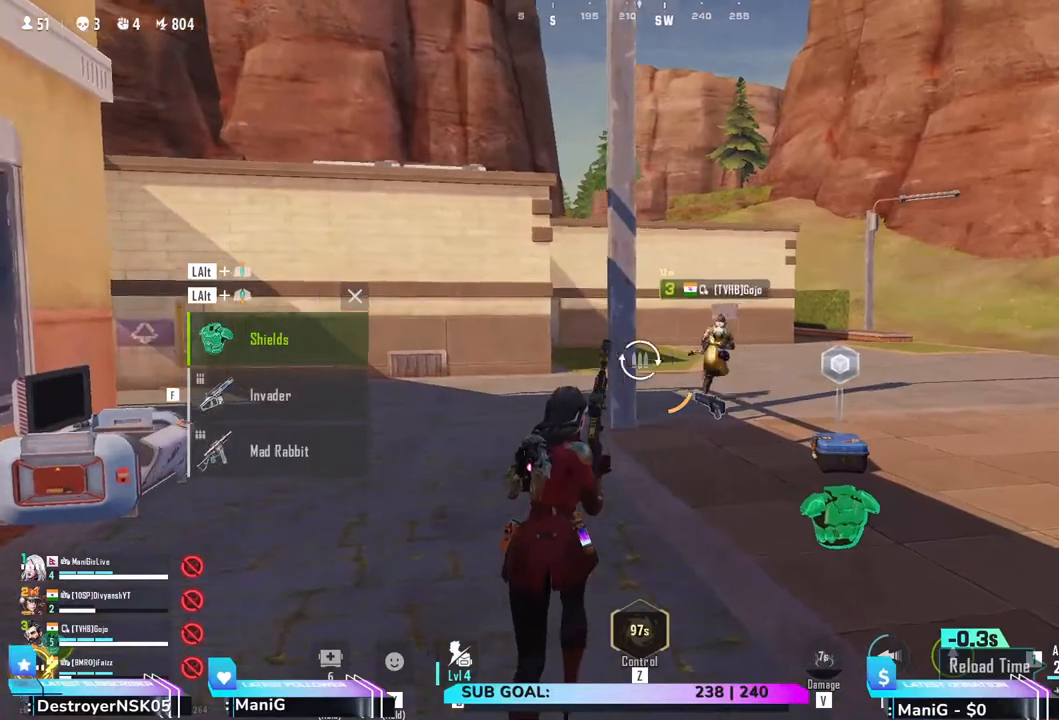
{"keys": ["shift", "w"], "mouse": [], "events": []}
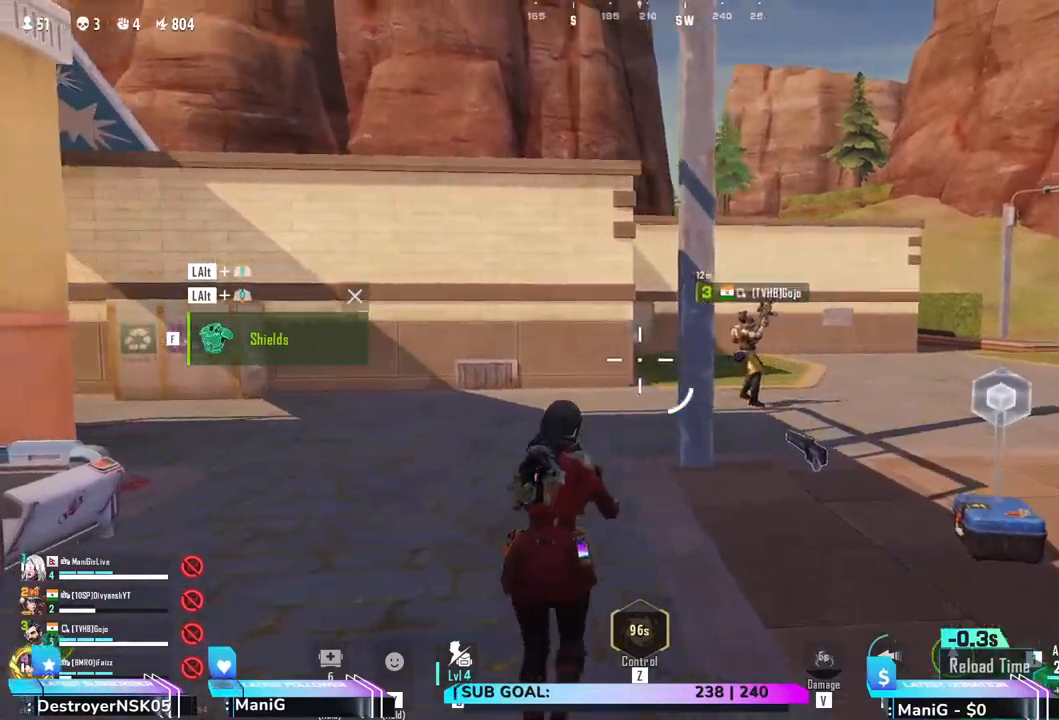
{"keys": ["shift", "w"], "mouse": [], "events": []}